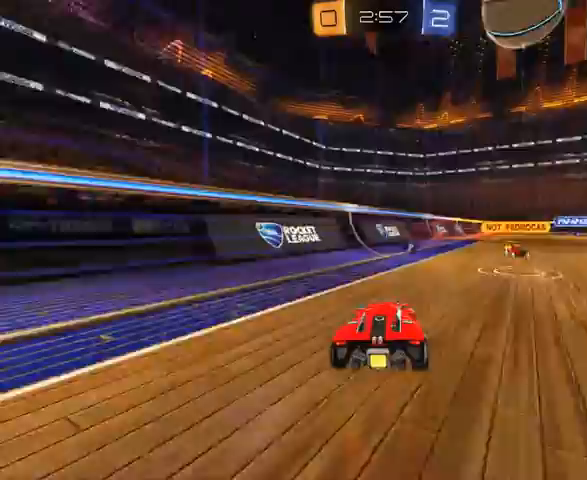
Gameplay with a controller (Xbox layout); each line is a JSON object with the inputs held at the frame after it (dt_ms = milliseconds from this image to that frame). "events" lists button and stick changes between this image and that frame as [ms after this image, input, new state], when the widget could be followed in between.
{"dt_ms": 1000, "buttons": ["L1", "R2"], "left_stick": "up", "right_stick": "center"}
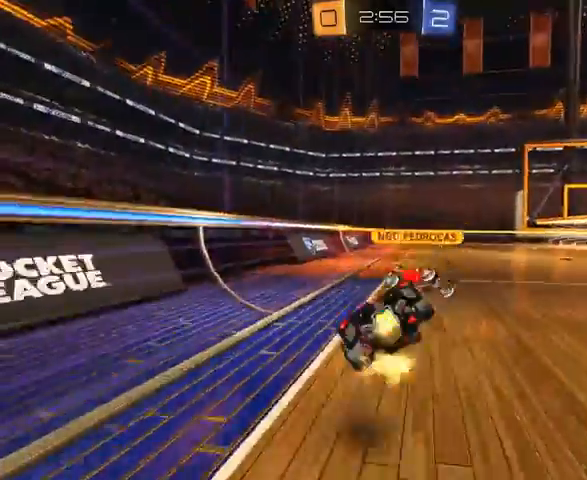
{"dt_ms": 500, "buttons": ["R2"], "left_stick": "up", "right_stick": "center", "events": [[67, "A", "down"], [267, "A", "up"], [267, "L1", "up"]]}
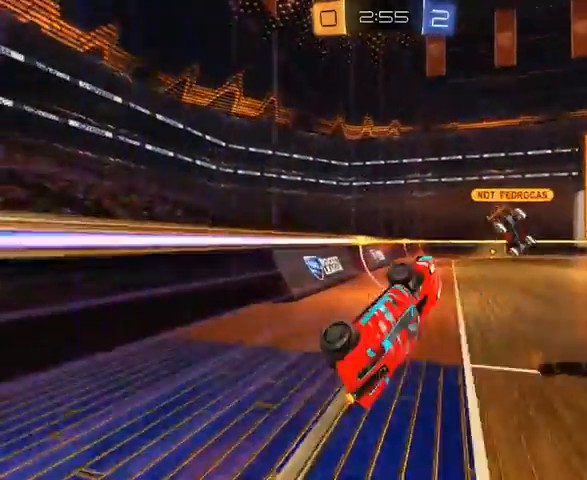
{"dt_ms": 500, "buttons": ["R2"], "left_stick": "right", "right_stick": "center", "events": [[67, "L1", "down"], [67, "left_stick", "up-left"], [167, "L1", "up"], [167, "Y", "down"], [167, "left_stick", "right"], [367, "Y", "up"]]}
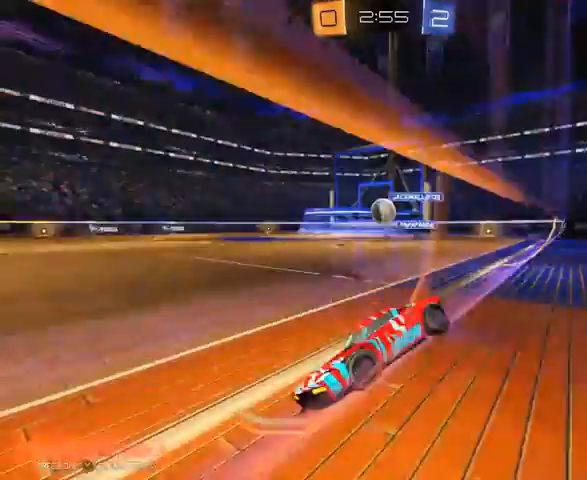
{"dt_ms": 500, "buttons": ["R1", "R2"], "left_stick": "center", "right_stick": "center", "events": [[267, "L1", "down"], [367, "L1", "up"], [467, "R1", "down"], [500, "left_stick", "center"]]}
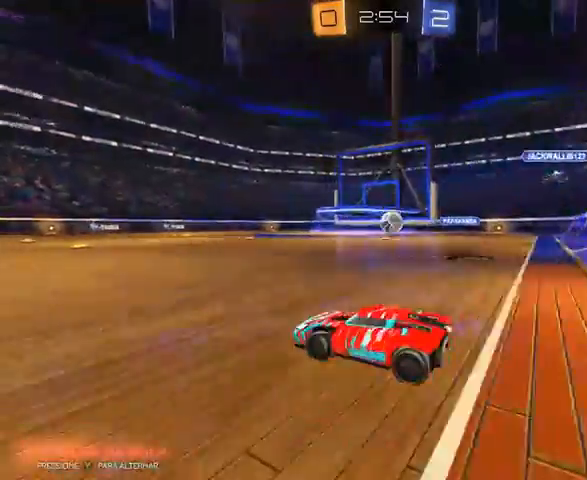
{"dt_ms": 500, "buttons": ["R1", "R2"], "left_stick": "center", "right_stick": "center", "events": [[233, "left_stick", "right"], [467, "left_stick", "center"]]}
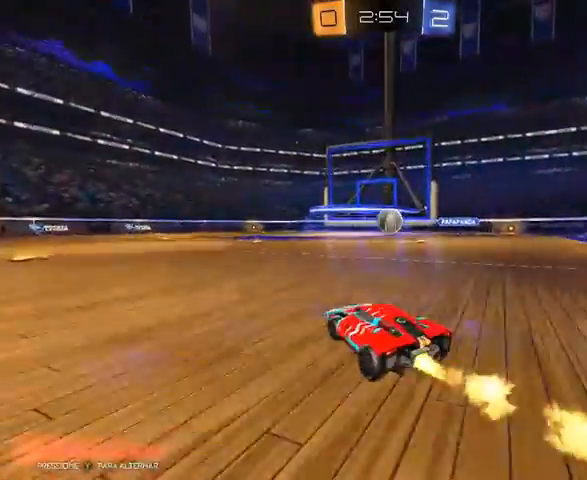
{"dt_ms": 500, "buttons": ["R1", "R2"], "left_stick": "right", "right_stick": "center", "events": [[367, "left_stick", "right"]]}
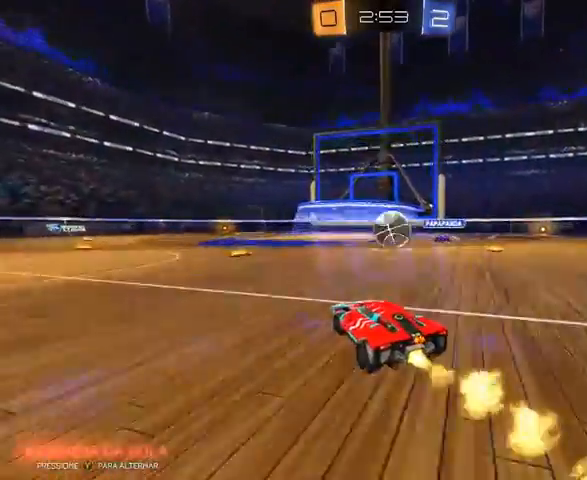
{"dt_ms": 500, "buttons": ["A", "L1", "R1", "R2"], "left_stick": "up-right", "right_stick": "center", "events": [[167, "A", "down"], [267, "A", "up"], [267, "L1", "down"], [333, "left_stick", "up-right"], [367, "A", "down"]]}
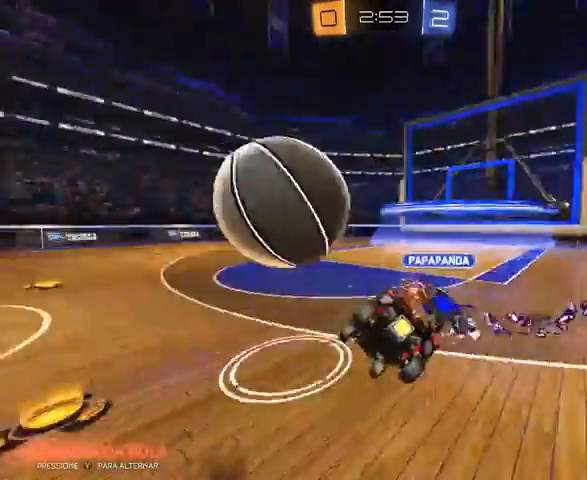
{"dt_ms": 500, "buttons": ["L1", "R2"], "left_stick": "up-right", "right_stick": "center", "events": [[200, "A", "up"], [233, "R1", "up"]]}
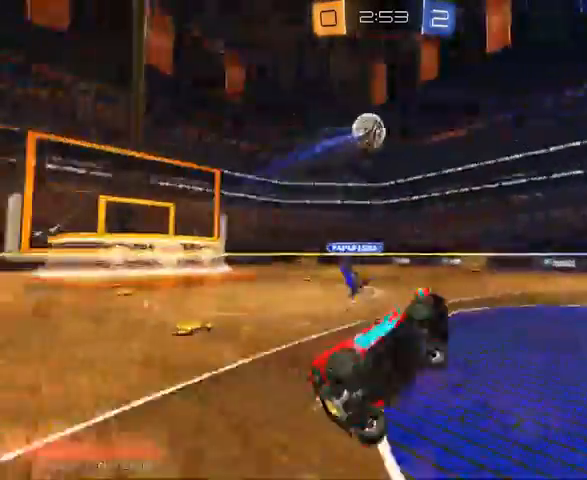
{"dt_ms": 500, "buttons": ["R2"], "left_stick": "center", "right_stick": "center", "events": [[133, "left_stick", "up-left"], [200, "L1", "up"], [200, "Y", "down"], [200, "left_stick", "left"], [267, "Y", "up"], [367, "left_stick", "center"]]}
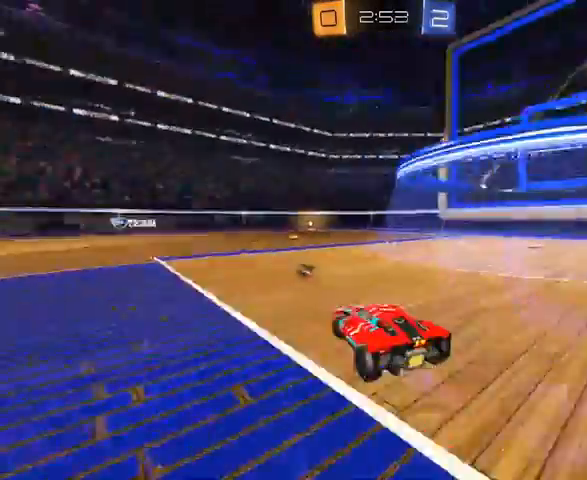
{"dt_ms": 500, "buttons": ["R2"], "left_stick": "center", "right_stick": "center"}
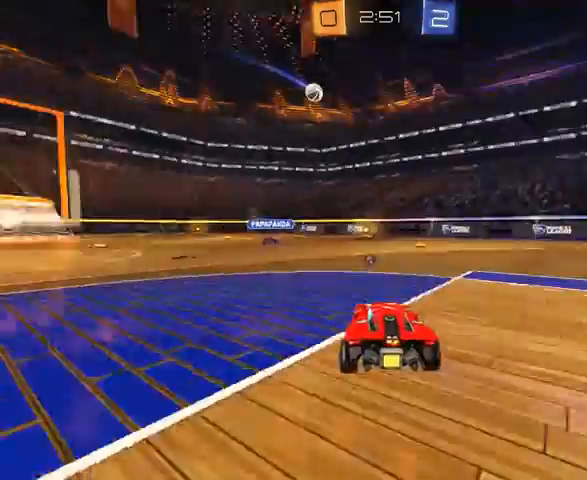
{"dt_ms": 1000, "buttons": ["R2"], "left_stick": "center", "right_stick": "center"}
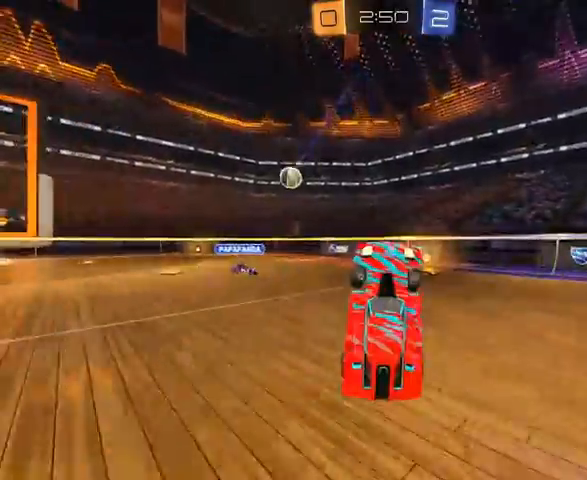
{"dt_ms": 500, "buttons": ["R2"], "left_stick": "left", "right_stick": "center", "events": [[67, "Y", "down"], [100, "left_stick", "right"], [233, "Y", "up"], [333, "left_stick", "center"], [500, "left_stick", "left"]]}
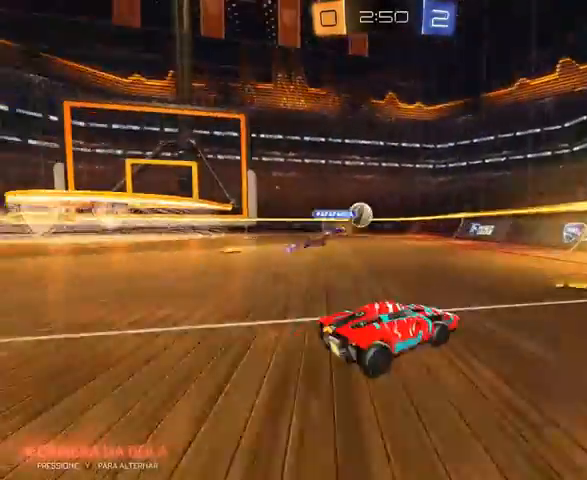
{"dt_ms": 500, "buttons": ["R1", "R2"], "left_stick": "left", "right_stick": "center", "events": [[67, "L1", "down"], [167, "L1", "up"], [200, "R1", "down"]]}
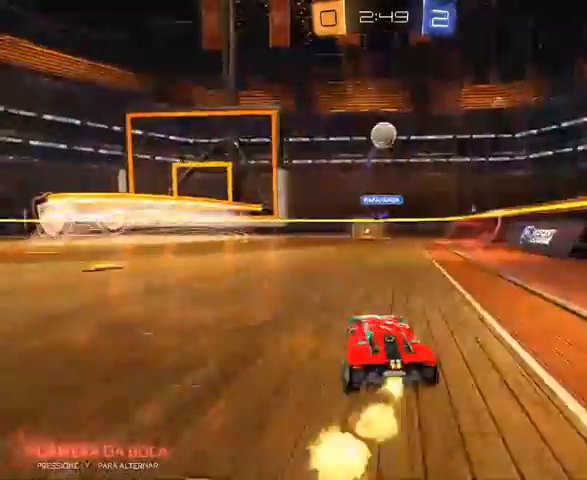
{"dt_ms": 500, "buttons": ["L2"], "left_stick": "left", "right_stick": "center", "events": [[67, "R1", "up"], [67, "left_stick", "center"], [267, "left_stick", "right"], [467, "L2", "down"], [467, "R2", "up"], [500, "left_stick", "left"]]}
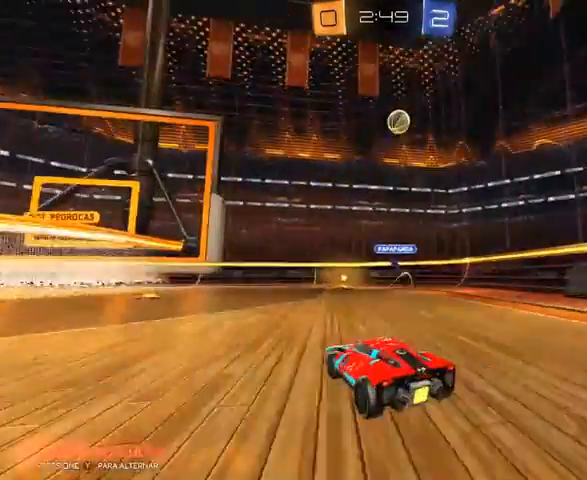
{"dt_ms": 500, "buttons": [], "left_stick": "center", "right_stick": "center", "events": [[100, "L2", "up"], [100, "R2", "down"], [200, "left_stick", "center"], [500, "R2", "up"]]}
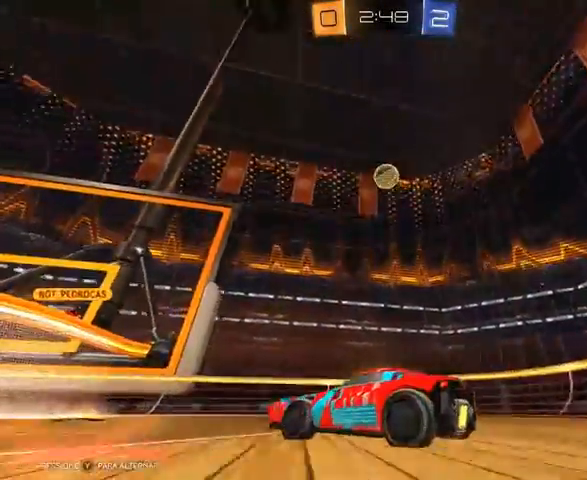
{"dt_ms": 500, "buttons": ["R2"], "left_stick": "down", "right_stick": "center", "events": [[67, "A", "down"], [167, "A", "up"], [233, "A", "down"], [233, "left_stick", "down"], [400, "A", "up"], [500, "R2", "down"]]}
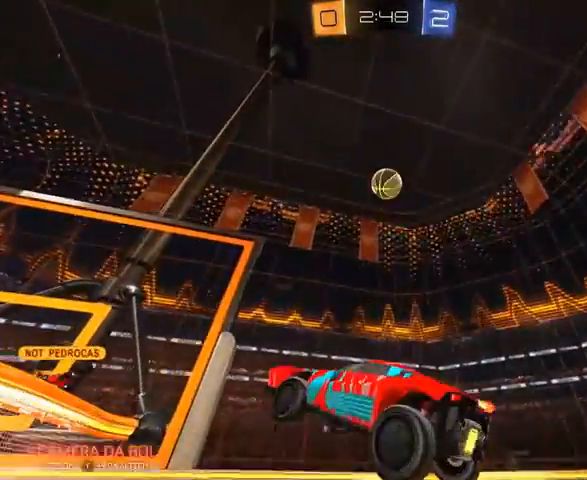
{"dt_ms": 500, "buttons": ["R1", "R2"], "left_stick": "center", "right_stick": "center", "events": [[100, "R1", "down"], [200, "L1", "down"], [267, "left_stick", "right"], [300, "L1", "up"], [367, "left_stick", "center"]]}